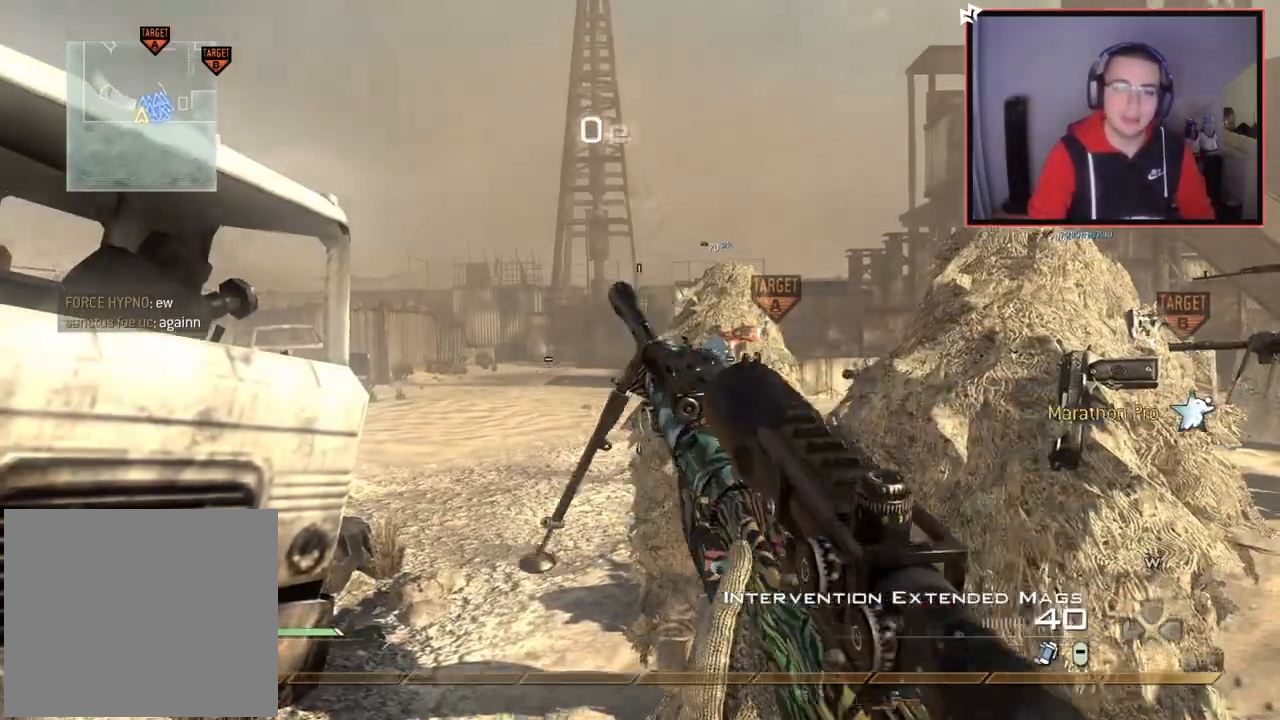
Gameplay with a controller (PlayStation layout); each line is a JSON object with the inputs held at the frame after it. "events" lists button and stick changes between this image and that frame as [ms after this image, input, new state], when the widget could be followed in between.
{"buttons": [], "left_stick": "up-right", "right_stick": "center", "events": [[483, "left_stick", "up-right"]]}
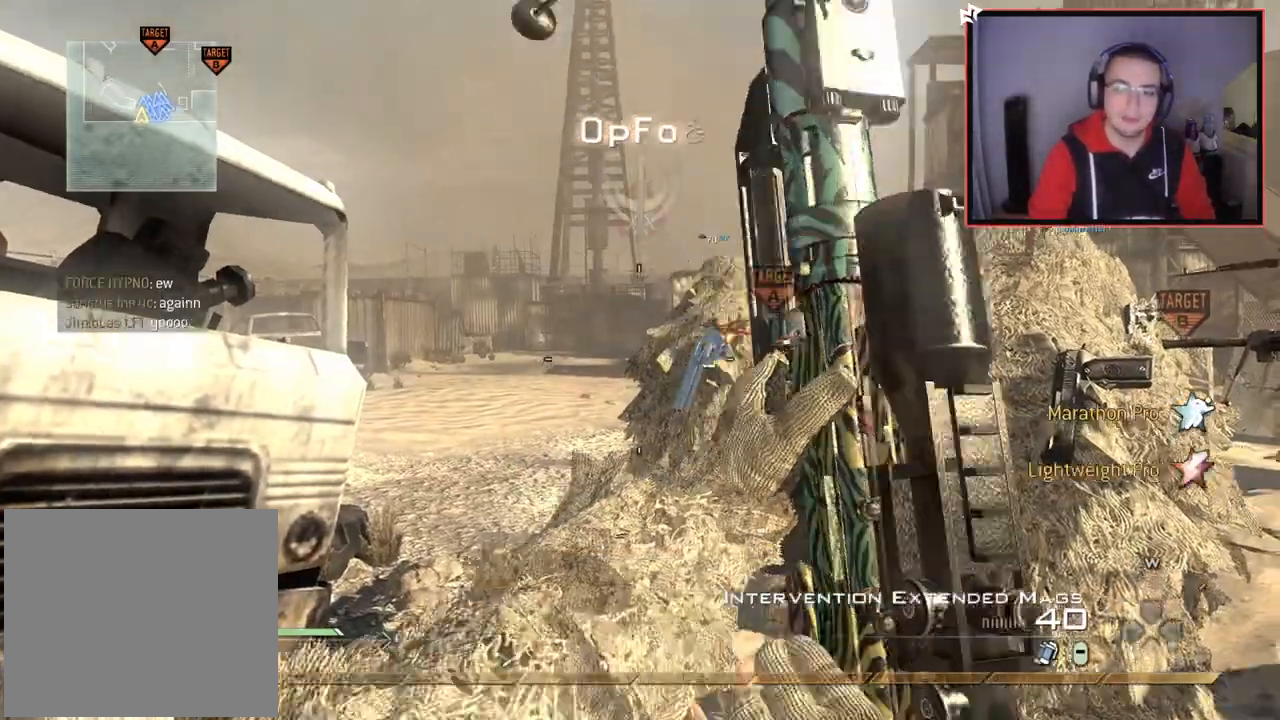
{"buttons": [], "left_stick": "up", "right_stick": "center", "events": [[167, "right_stick", "right"], [200, "left_stick", "up"], [234, "L3", "down"], [317, "right_stick", "center"], [434, "L3", "up"]]}
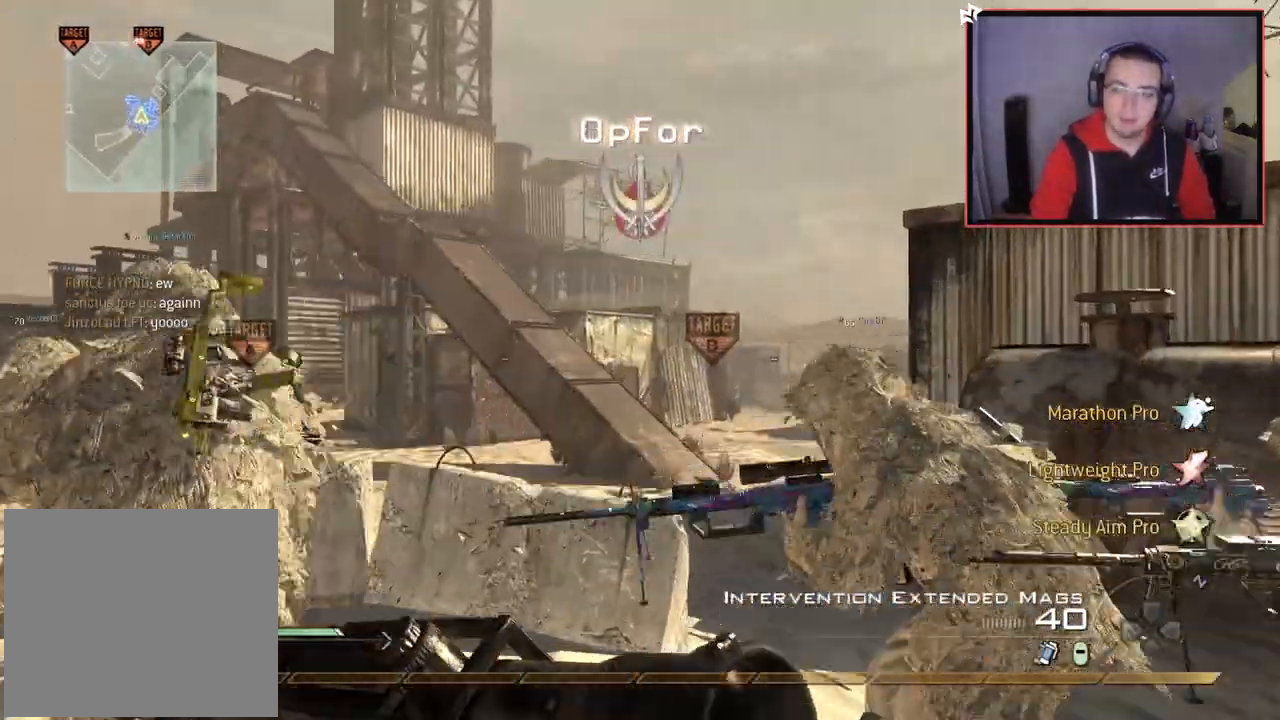
{"buttons": [], "left_stick": "up", "right_stick": "center", "events": [[116, "CROSS", "down"], [200, "CROSS", "up"], [266, "TRIANGLE", "down"], [266, "left_stick", "center"], [400, "TRIANGLE", "up"], [467, "left_stick", "up"]]}
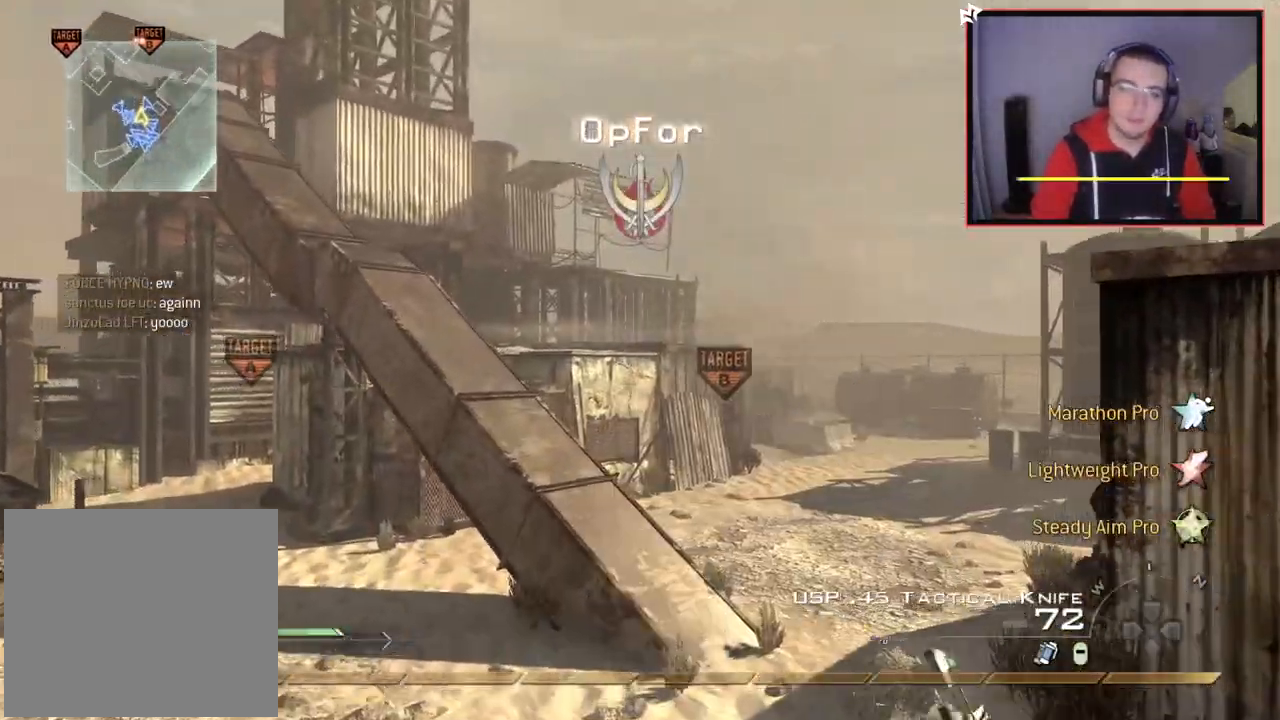
{"buttons": [], "left_stick": "center", "right_stick": "center", "events": [[33, "right_stick", "left"], [100, "right_stick", "center"], [334, "left_stick", "center"]]}
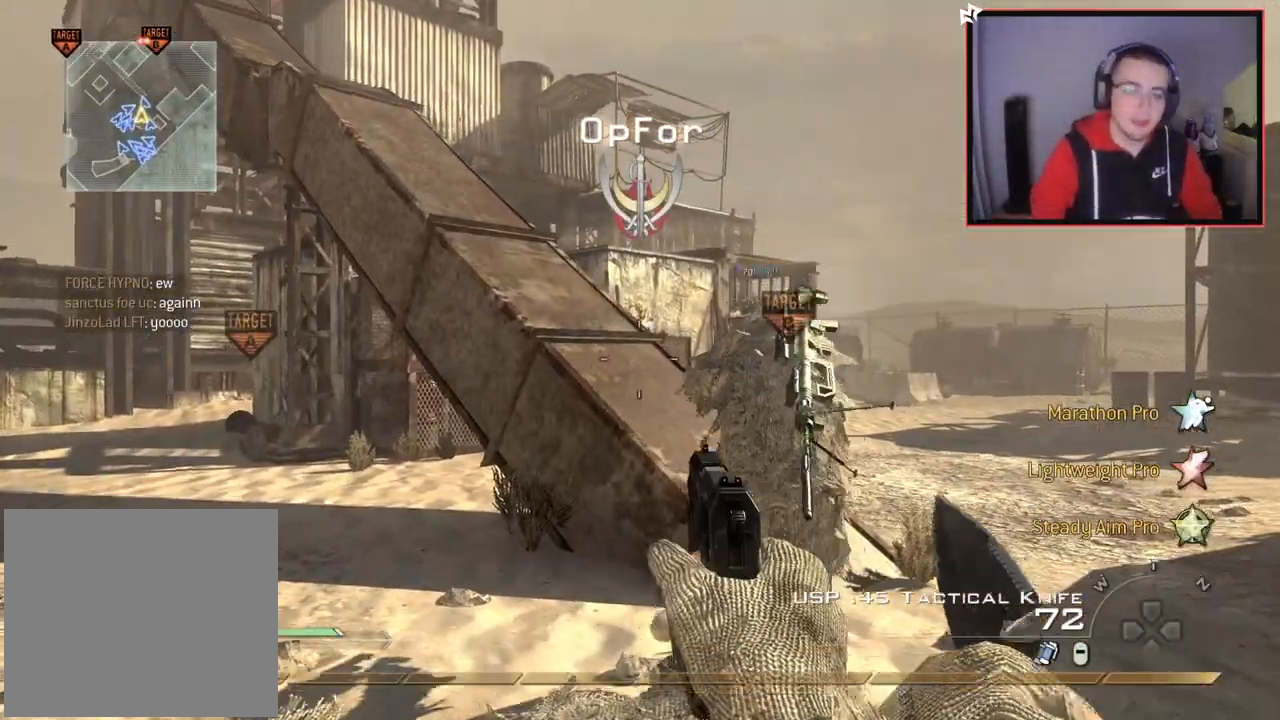
{"buttons": [], "left_stick": "center", "right_stick": "center", "events": []}
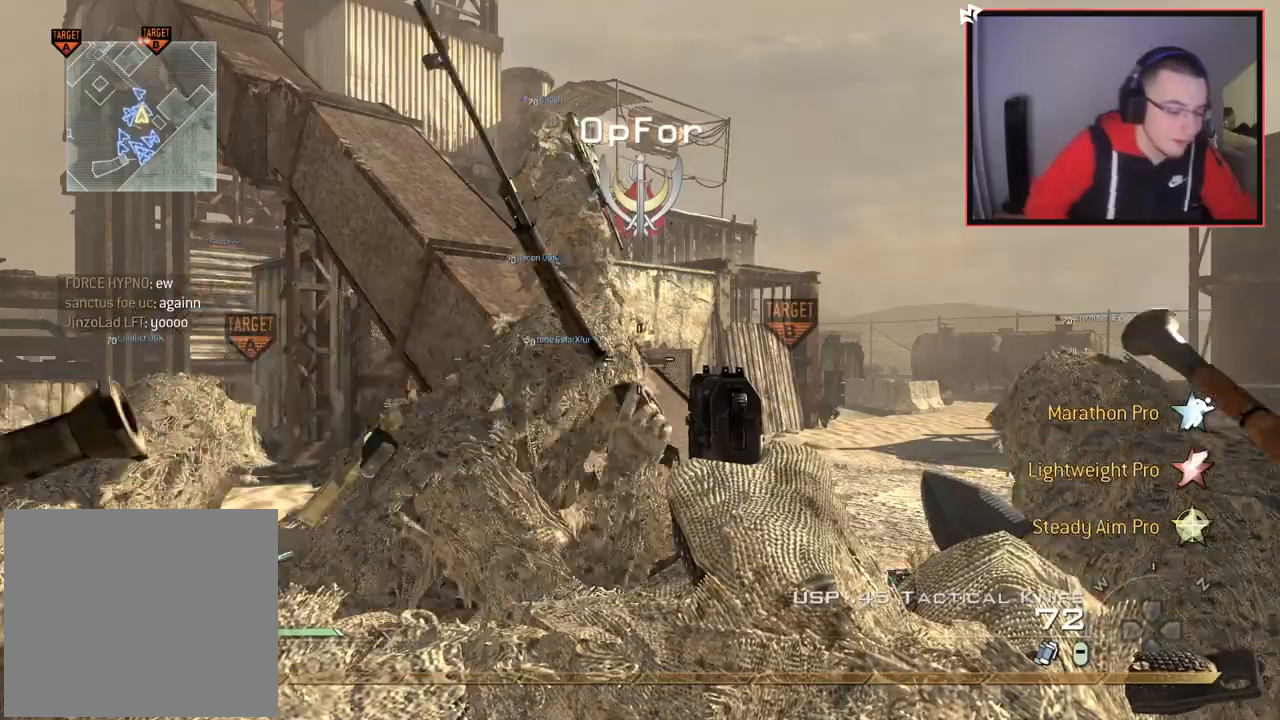
{"buttons": [], "left_stick": "center", "right_stick": "center", "events": [[150, "left_stick", "up"], [200, "right_stick", "down"], [284, "right_stick", "center"], [400, "left_stick", "center"]]}
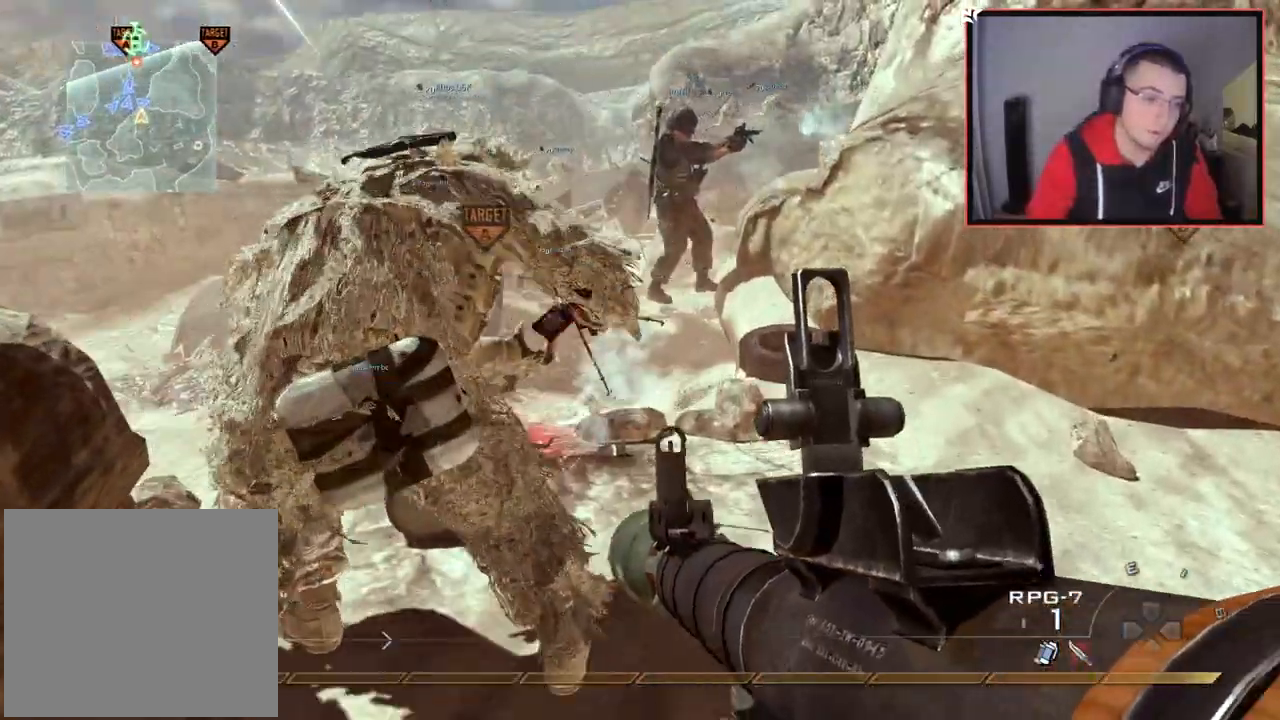
{"buttons": [], "left_stick": "down", "right_stick": "center", "events": [[83, "left_stick", "down"]]}
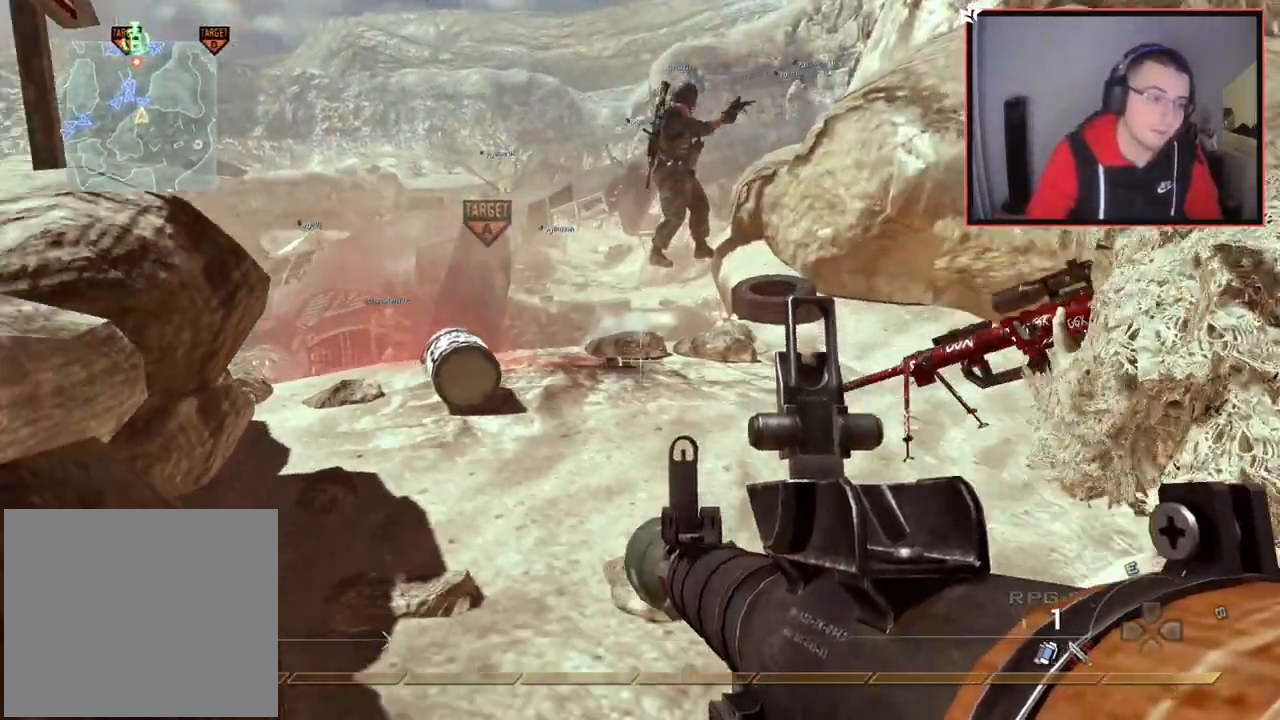
{"buttons": [], "left_stick": "center", "right_stick": "center", "events": [[50, "left_stick", "center"]]}
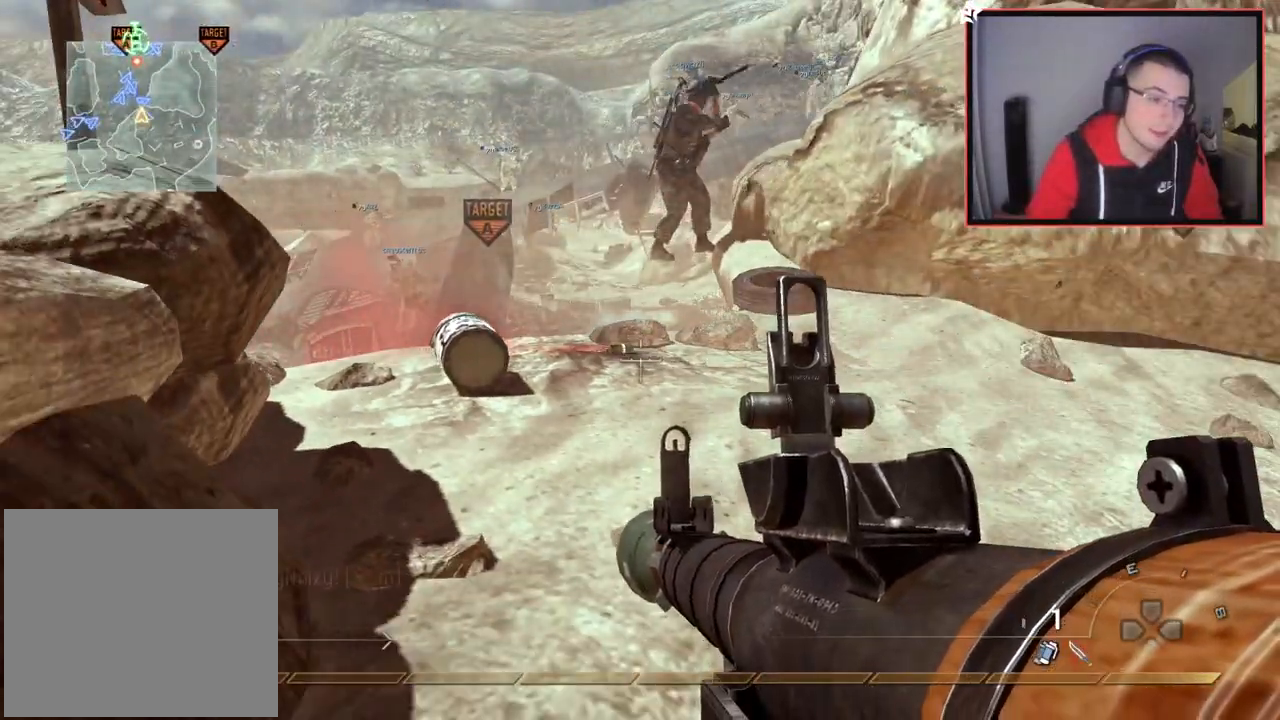
{"buttons": [], "left_stick": "center", "right_stick": "center", "events": []}
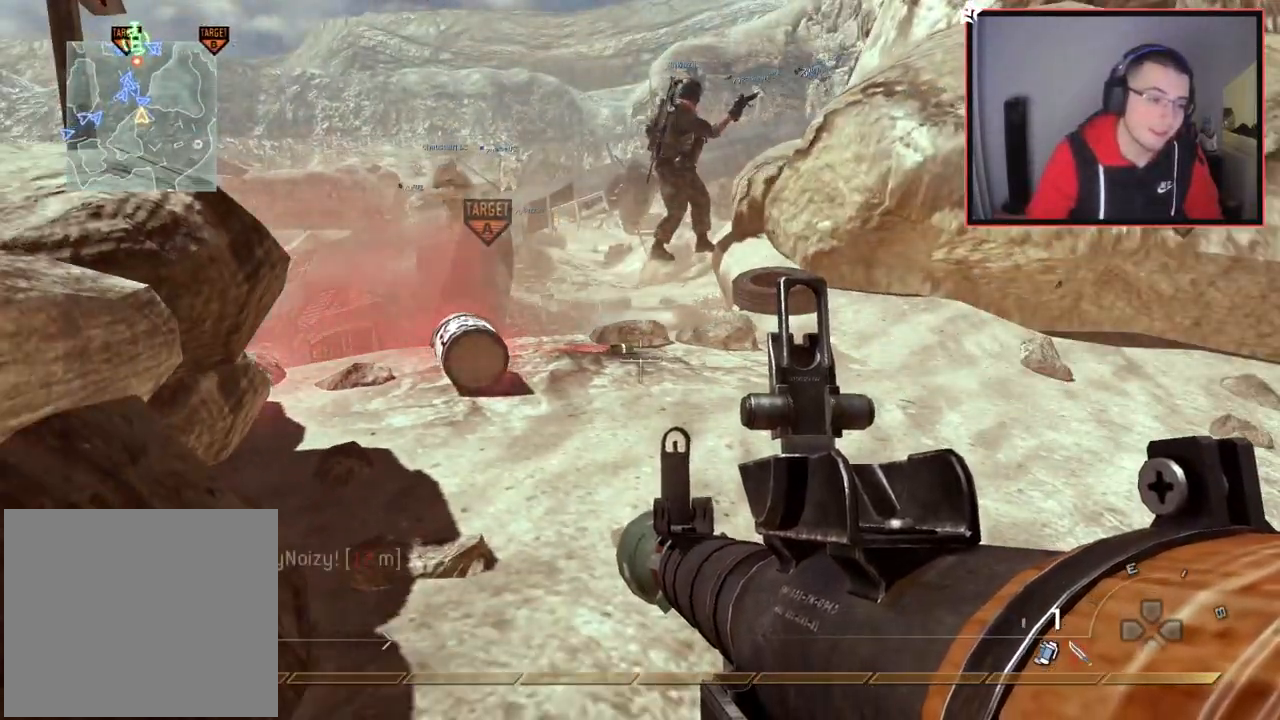
{"buttons": [], "left_stick": "center", "right_stick": "center", "events": []}
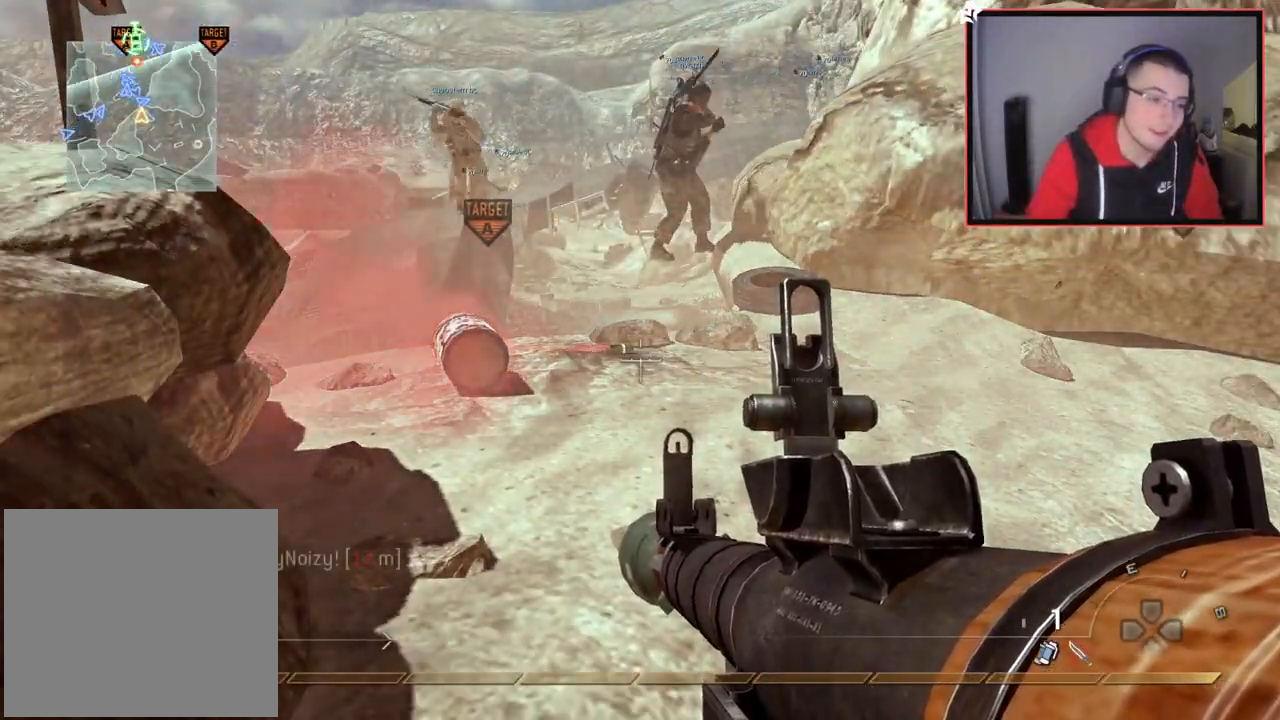
{"buttons": [], "left_stick": "center", "right_stick": "center", "events": []}
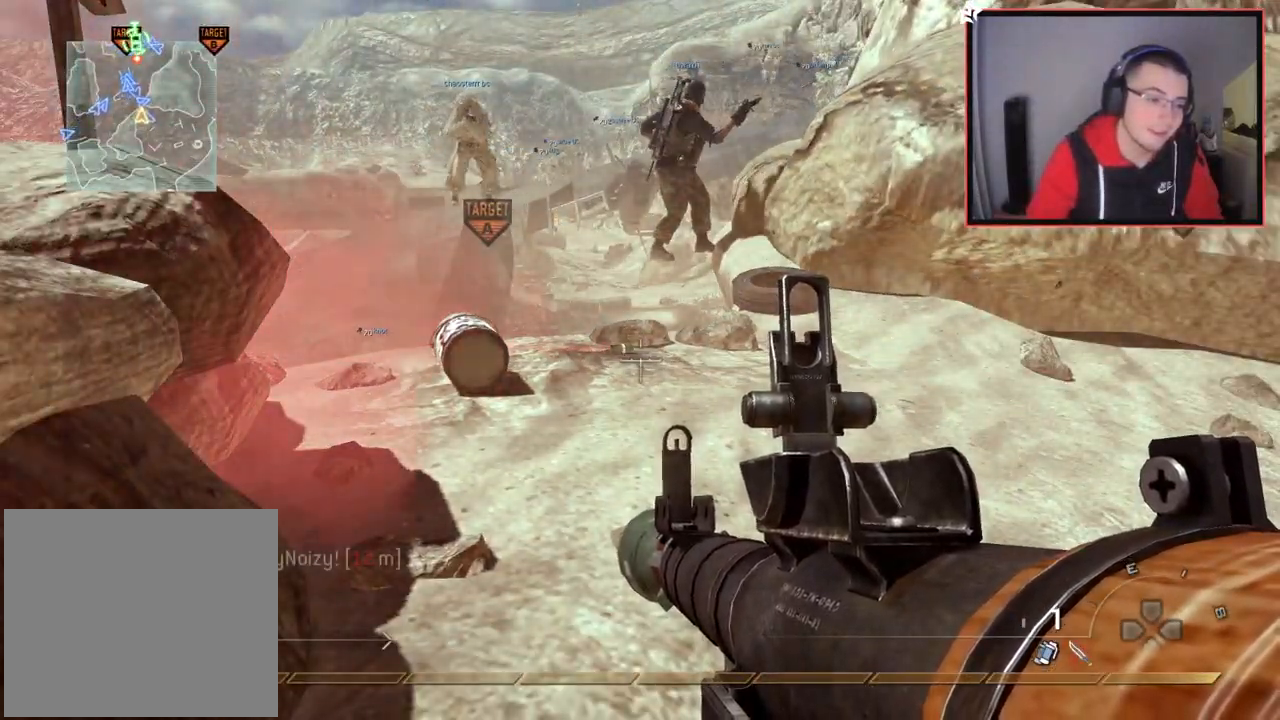
{"buttons": [], "left_stick": "center", "right_stick": "center", "events": []}
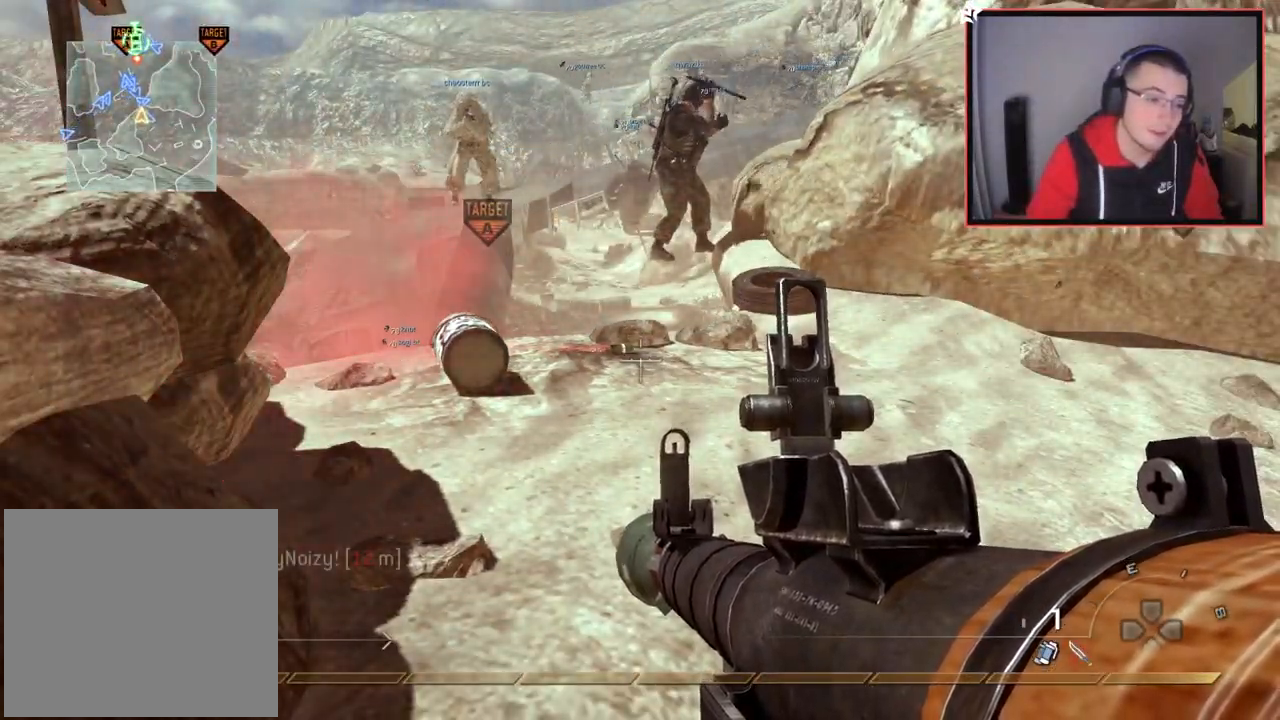
{"buttons": [], "left_stick": "up-right", "right_stick": "center", "events": [[83, "left_stick", "down-right"], [383, "left_stick", "up-right"]]}
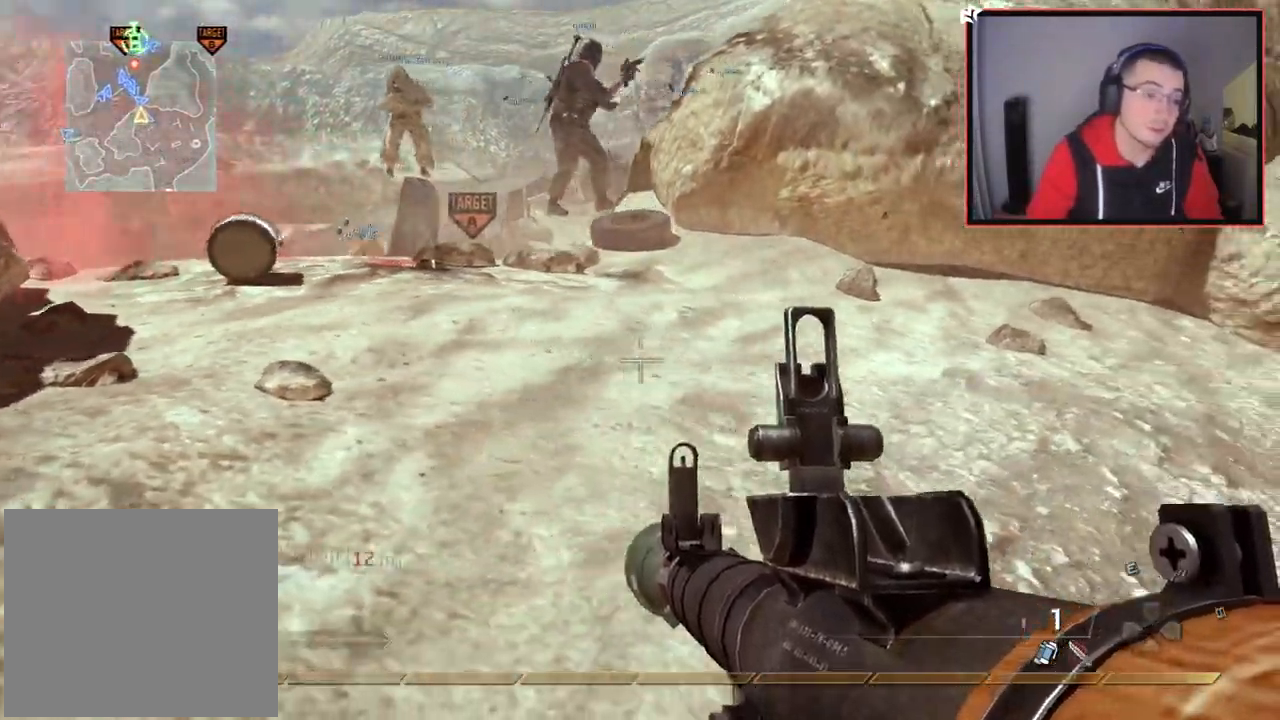
{"buttons": [], "left_stick": "up-left", "right_stick": "center", "events": [[67, "left_stick", "center"], [400, "left_stick", "up-left"]]}
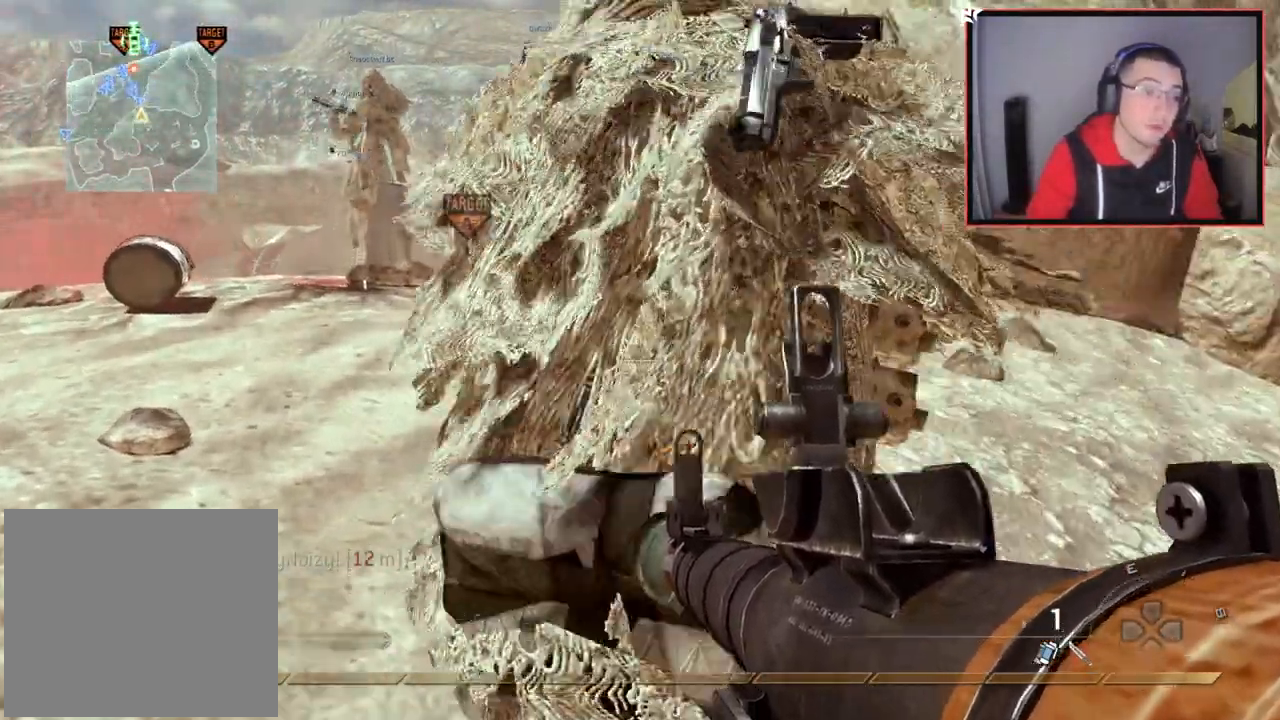
{"buttons": ["L1"], "left_stick": "up-left", "right_stick": "center", "events": [[383, "left_stick", "center"], [450, "left_stick", "up-left"], [483, "L1", "down"]]}
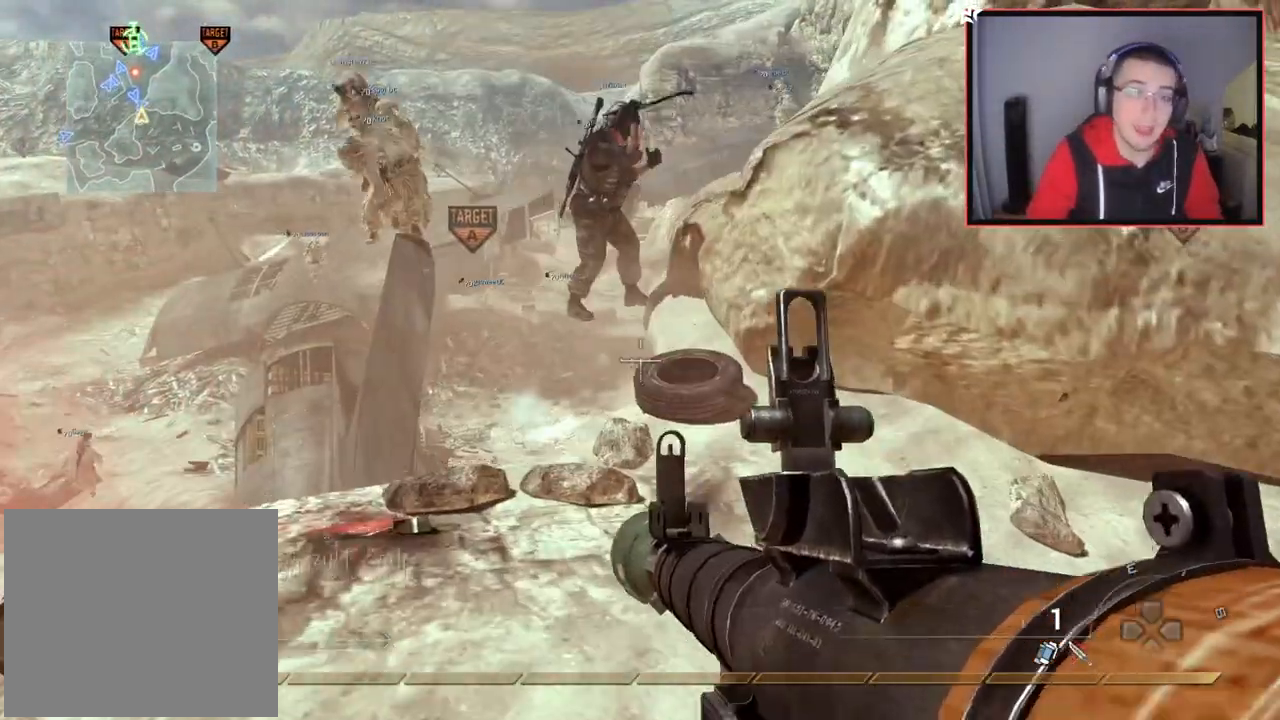
{"buttons": [], "left_stick": "down", "right_stick": "left", "events": [[100, "left_stick", "up"], [217, "L1", "up"], [334, "left_stick", "down-right"], [434, "right_stick", "left"], [467, "left_stick", "down"]]}
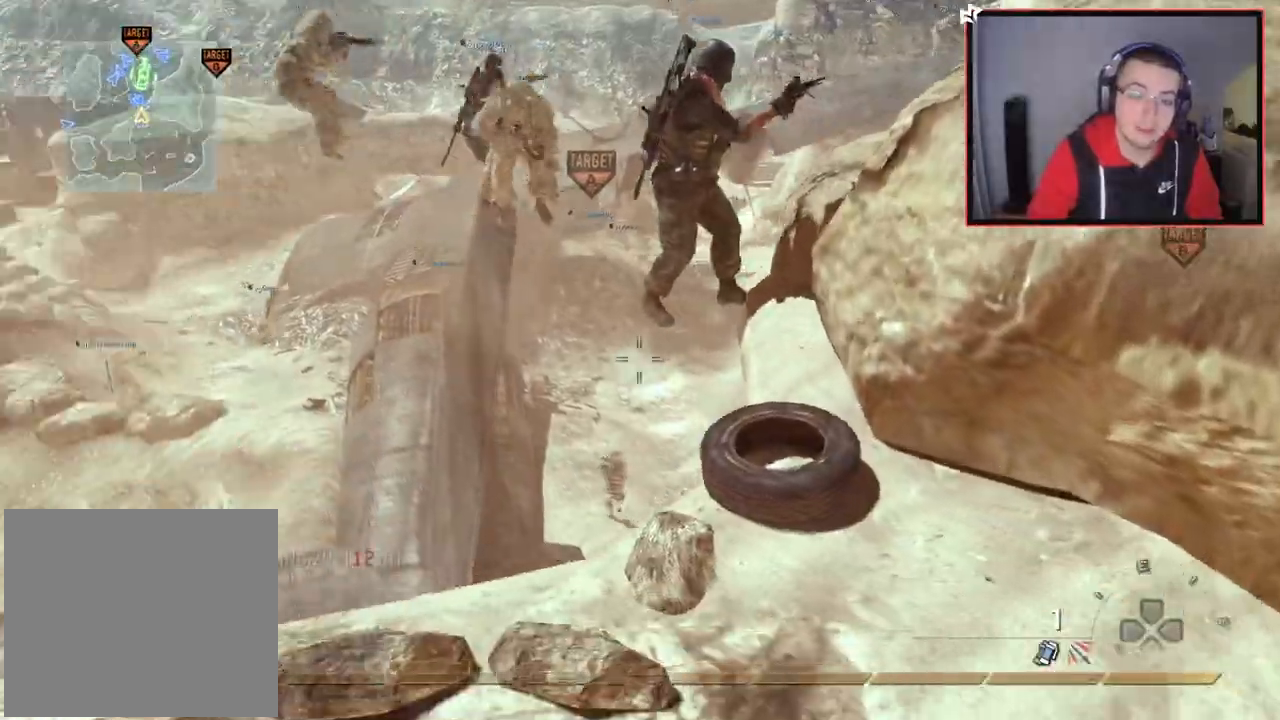
{"buttons": ["L1"], "left_stick": "down-left", "right_stick": "center", "events": [[33, "right_stick", "center"], [300, "CROSS", "down"], [300, "L1", "down"], [450, "left_stick", "down-left"], [467, "CROSS", "up"]]}
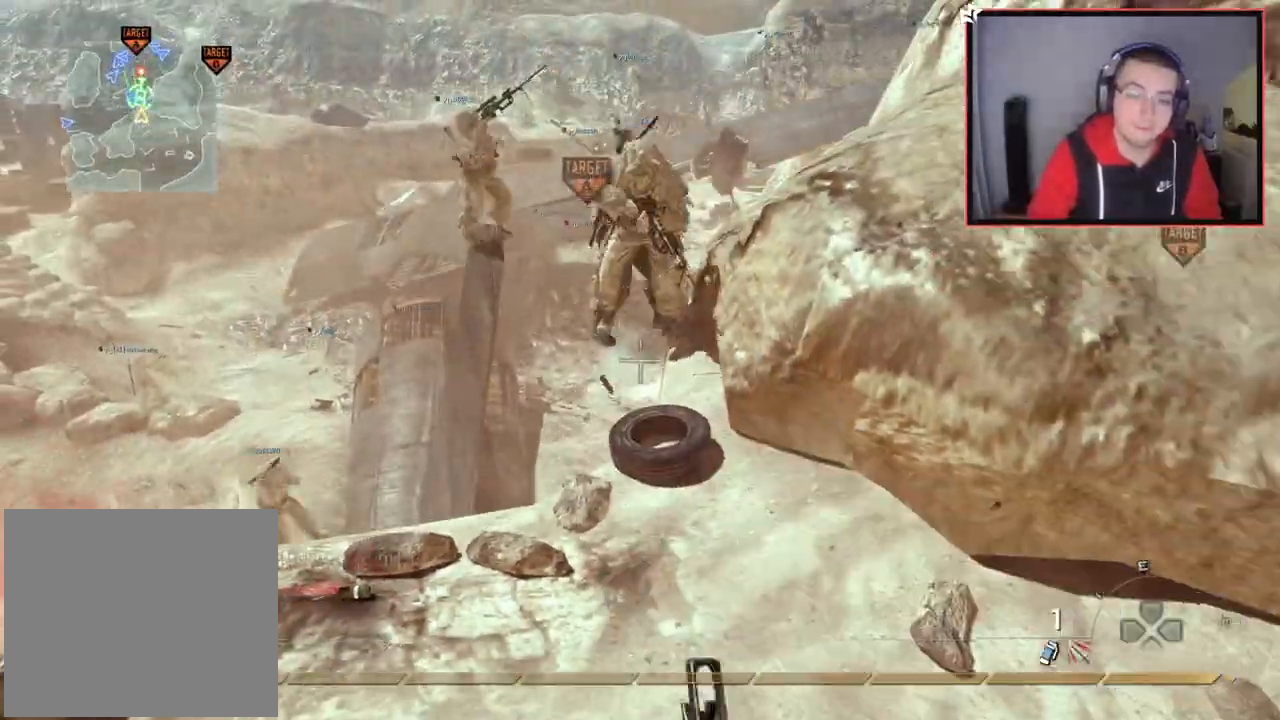
{"buttons": [], "left_stick": "down-left", "right_stick": "center", "events": [[100, "L1", "up"], [334, "right_stick", "up-left"], [417, "right_stick", "center"]]}
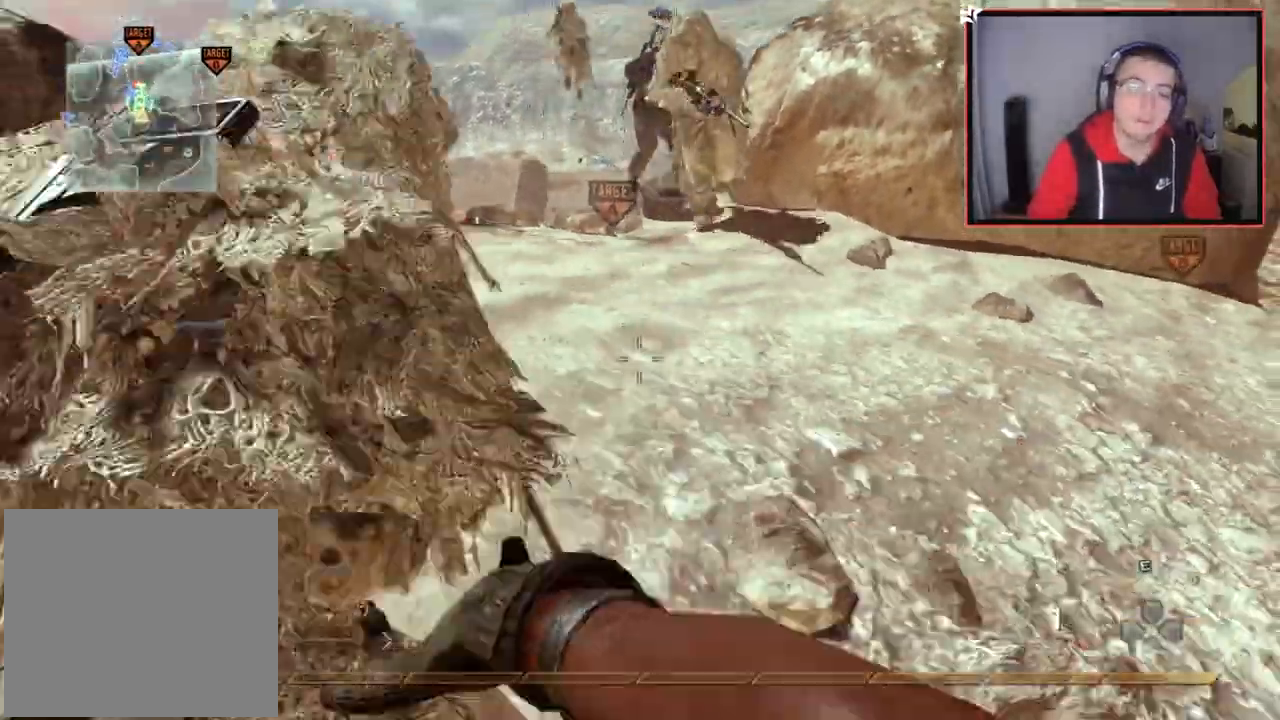
{"buttons": [], "left_stick": "up", "right_stick": "center", "events": [[16, "left_stick", "down"], [216, "left_stick", "up"]]}
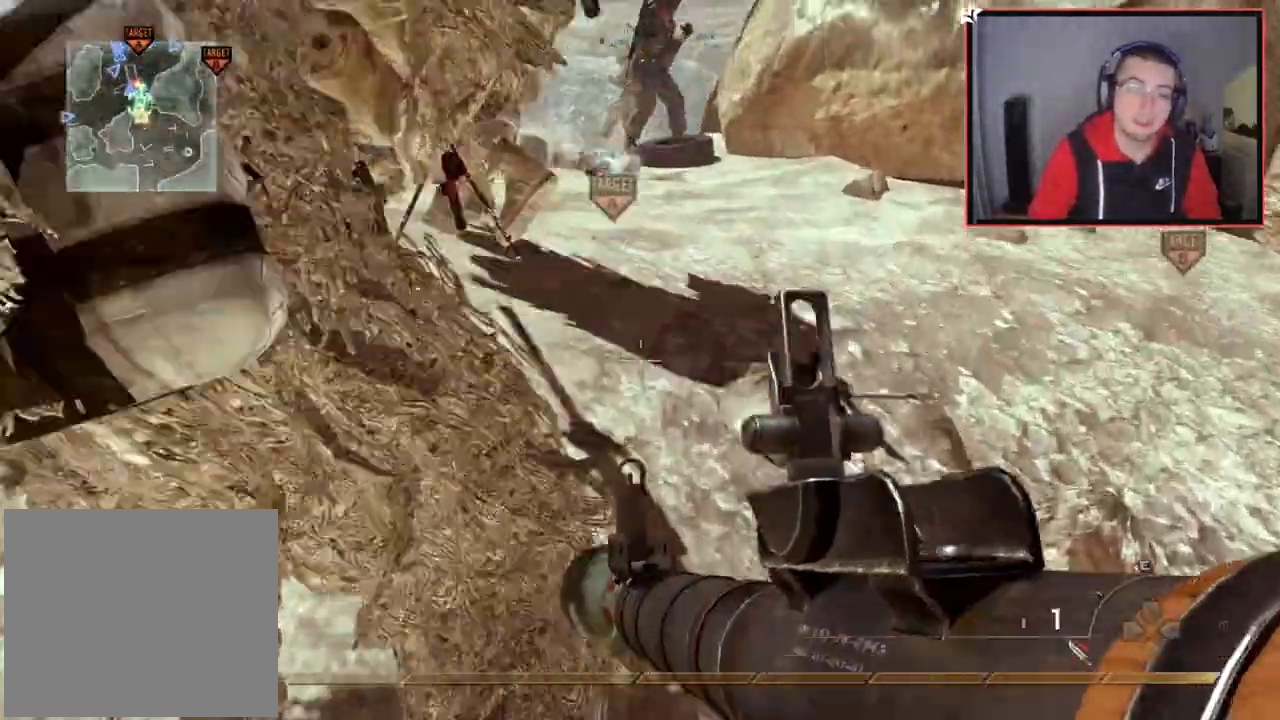
{"buttons": [], "left_stick": "up", "right_stick": "center", "events": []}
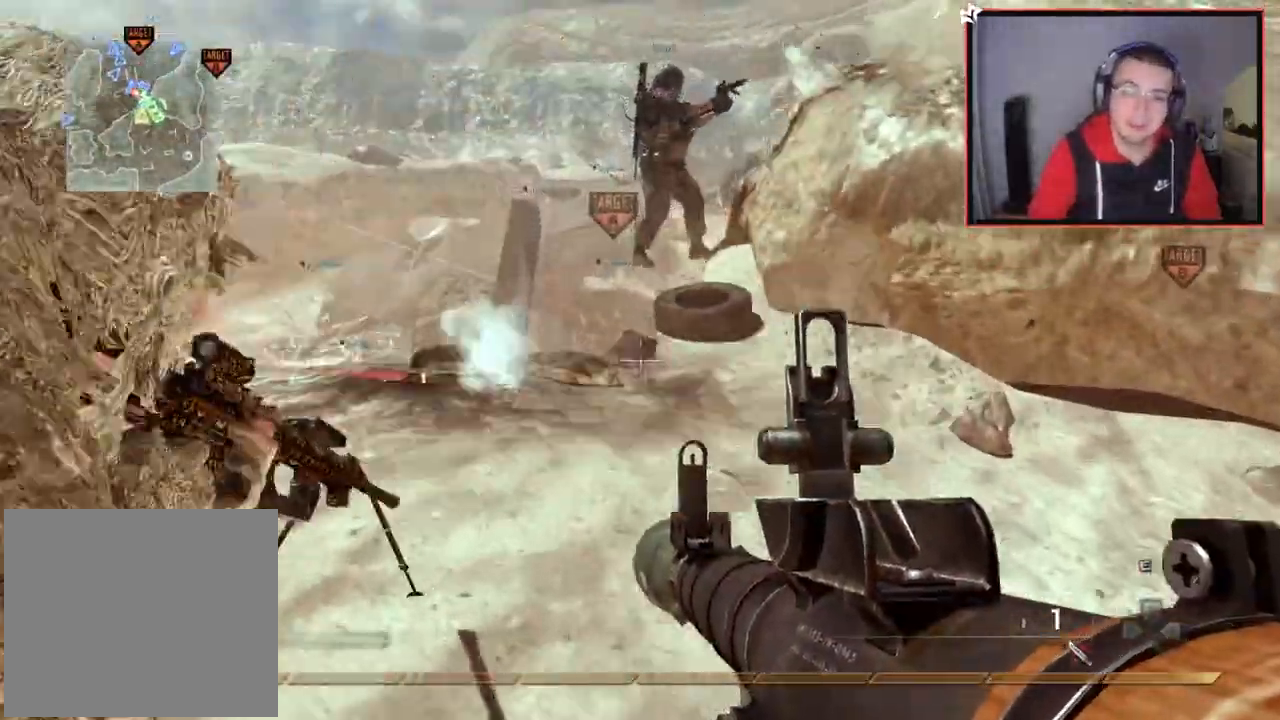
{"buttons": ["L3"], "left_stick": "up", "right_stick": "down", "events": [[116, "L3", "down"], [133, "left_stick", "up-left"], [417, "left_stick", "up"], [500, "right_stick", "down"]]}
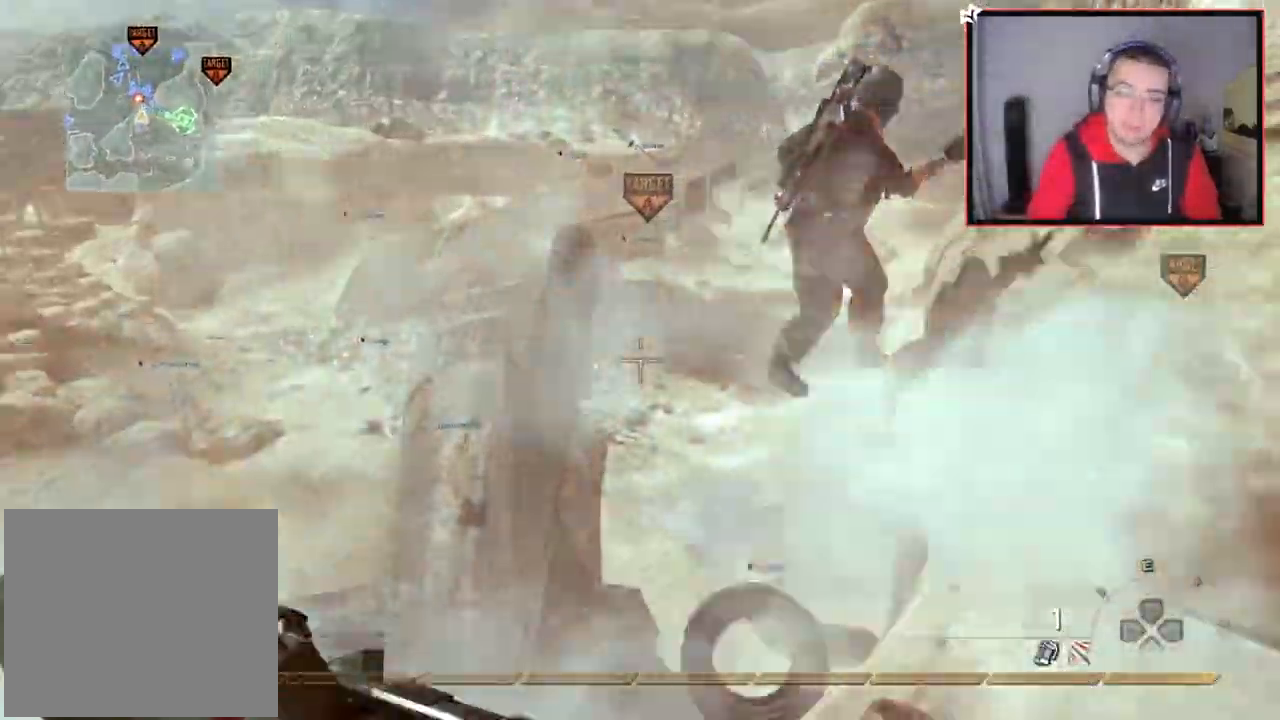
{"buttons": ["CROSS"], "left_stick": "up", "right_stick": "down-right", "events": [[100, "right_stick", "center"], [167, "L3", "up"], [200, "CROSS", "down"], [434, "right_stick", "down-right"]]}
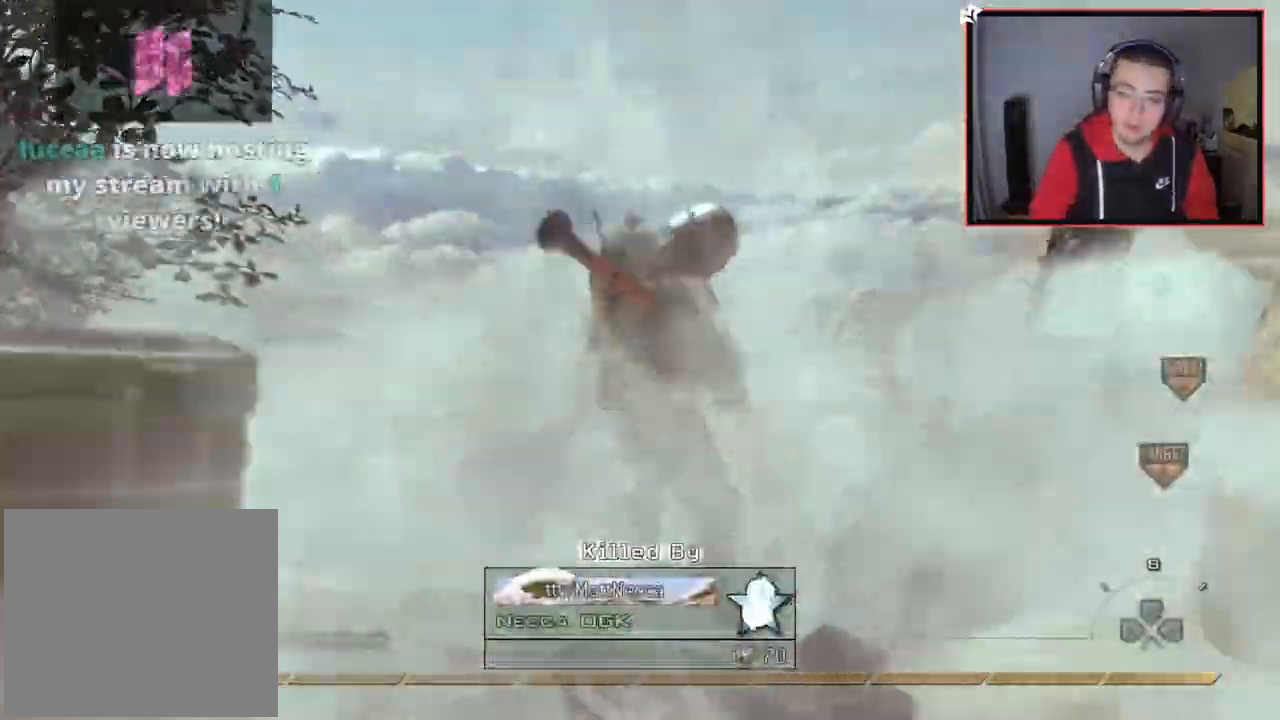
{"buttons": ["CROSS"], "left_stick": "center", "right_stick": "center"}
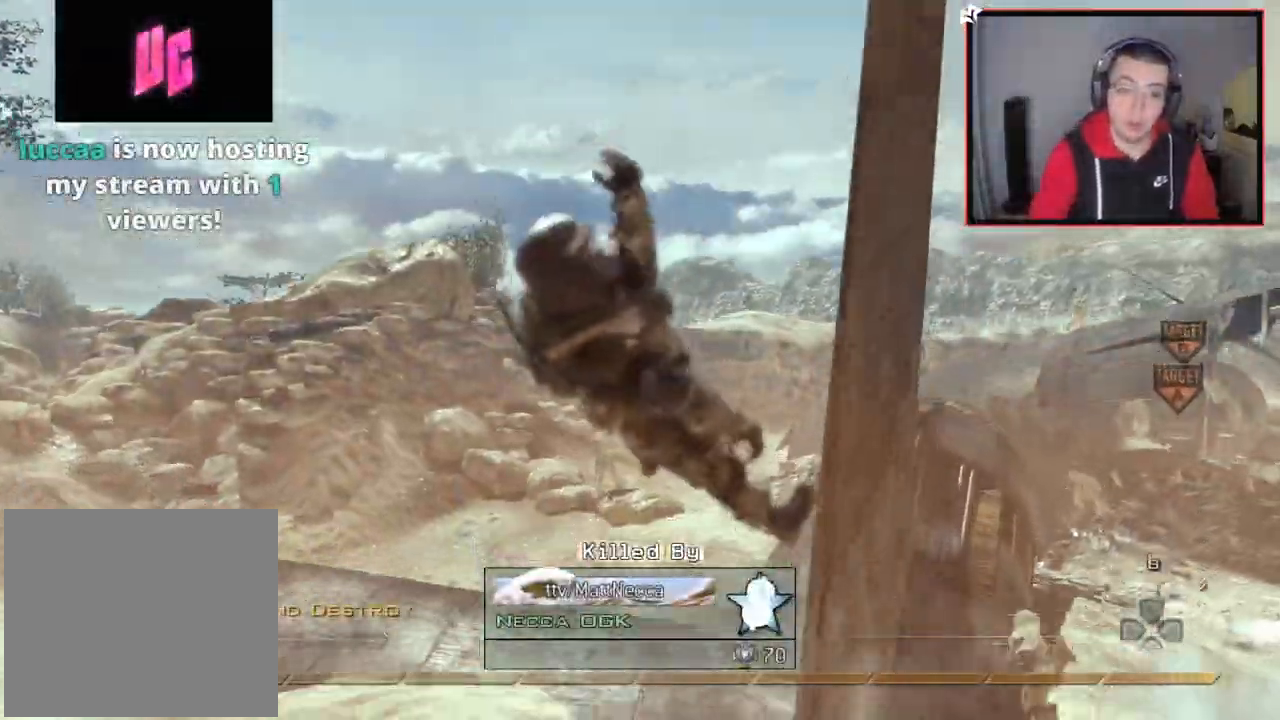
{"buttons": [], "left_stick": "center", "right_stick": "center", "events": [[384, "CROSS", "up"]]}